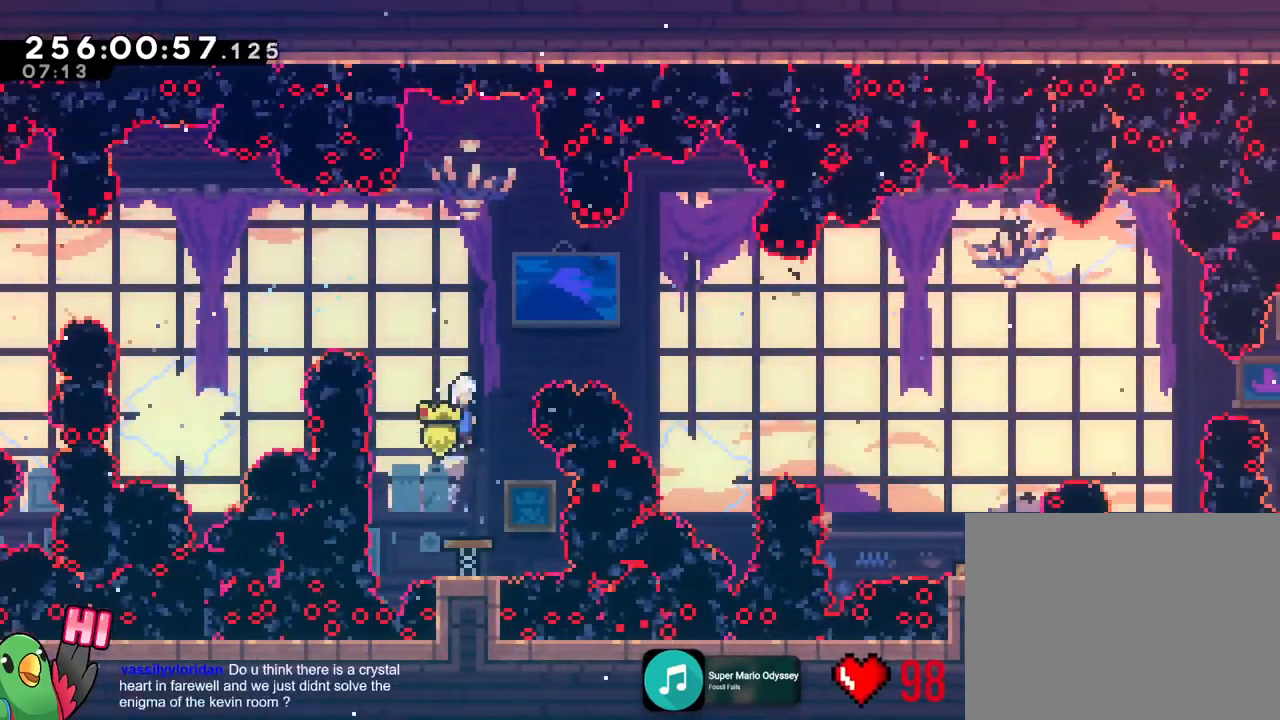
Gameplay with a controller (Nintendo layout); each line is a JSON object with the inputs held at the frame after it. "events" lists button and stick changes between this image and that frame as [ms after this image, input, new state], when the widget could be followed in between. Not read: A HOME L3 R3 SELECT START.
{"buttons": ["L2", "R1"], "left_stick": "right", "right_stick": "center", "events": [[267, "DPAD_UP", "up"], [267, "left_stick", "right"], [483, "Y", "up"]]}
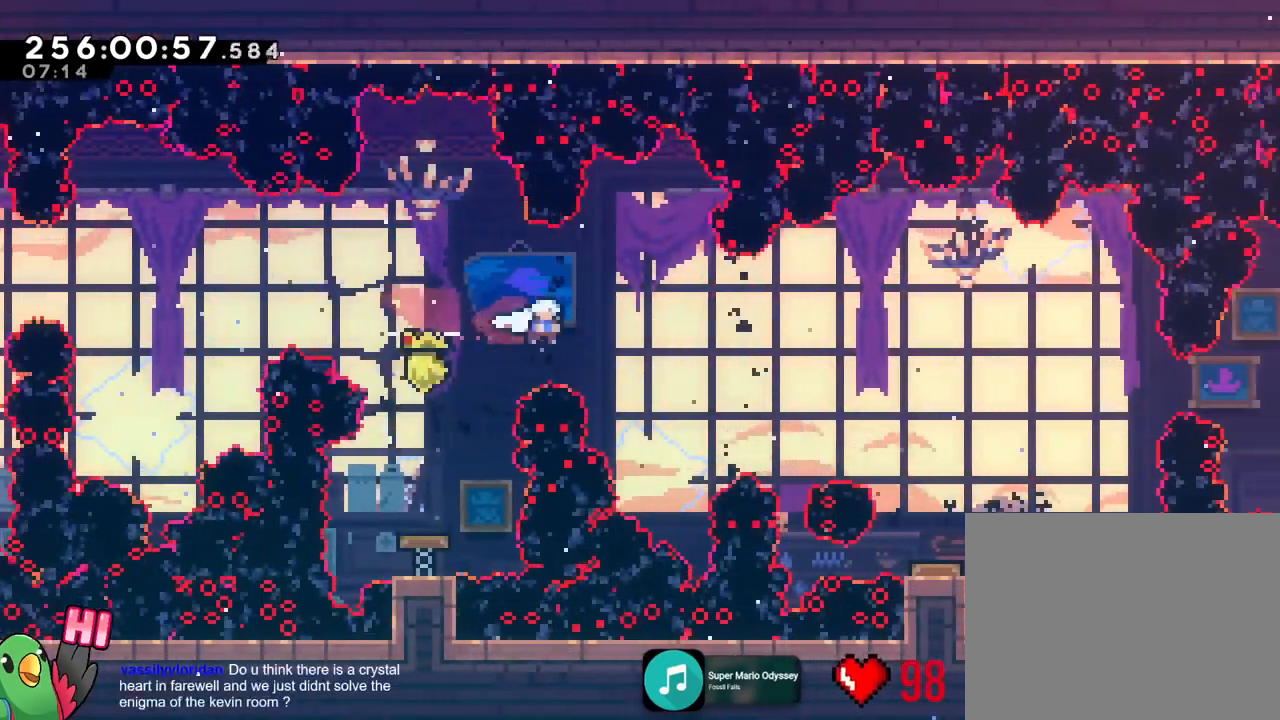
{"buttons": ["B", "L2", "R1"], "left_stick": "right", "right_stick": "center", "events": [[317, "Y", "down"], [417, "Y", "up"], [501, "B", "down"]]}
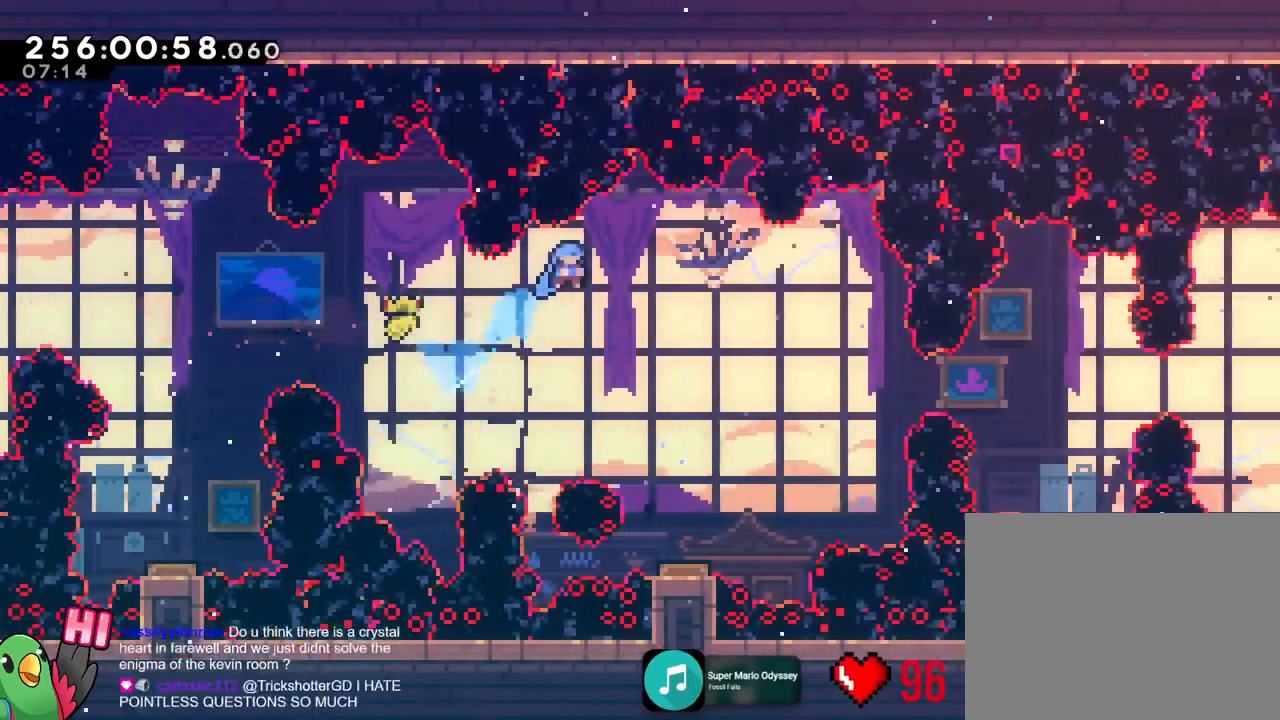
{"buttons": ["B", "L2", "R1"], "left_stick": "center", "right_stick": "center"}
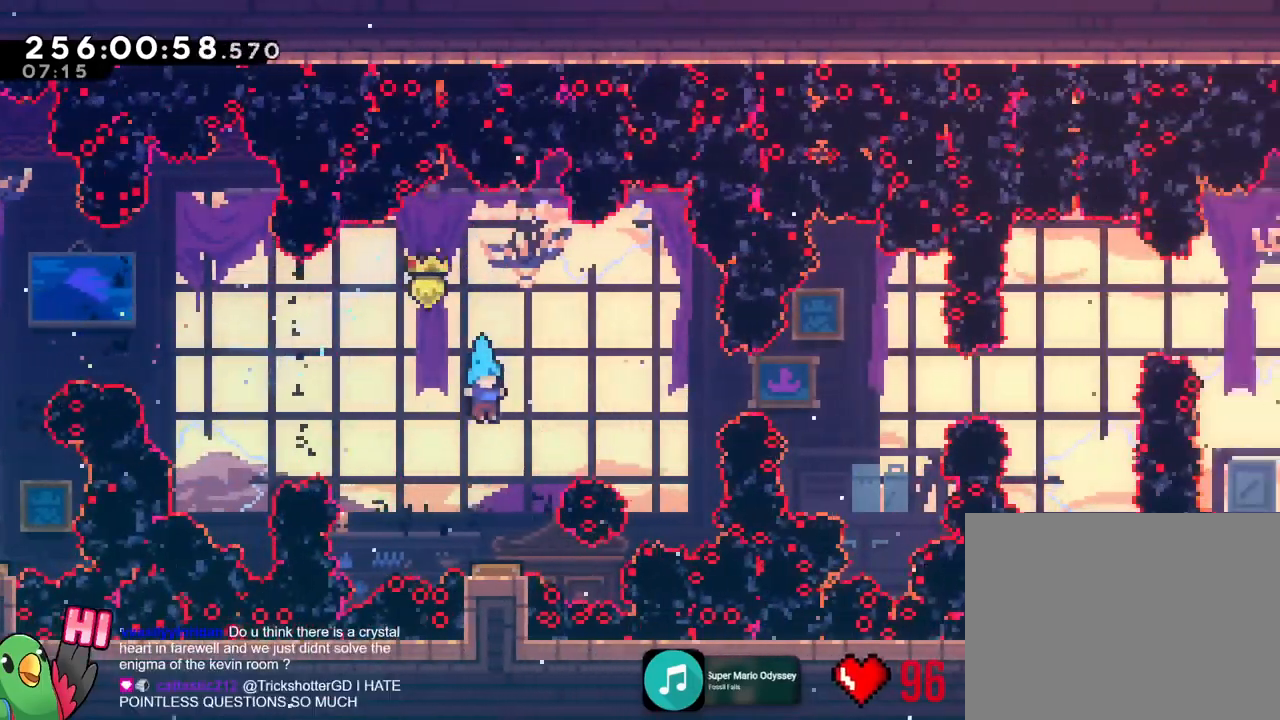
{"buttons": ["B", "X", "L2", "R1"], "left_stick": "down-right", "right_stick": "center", "events": [[234, "left_stick", "down-right"], [484, "X", "down"]]}
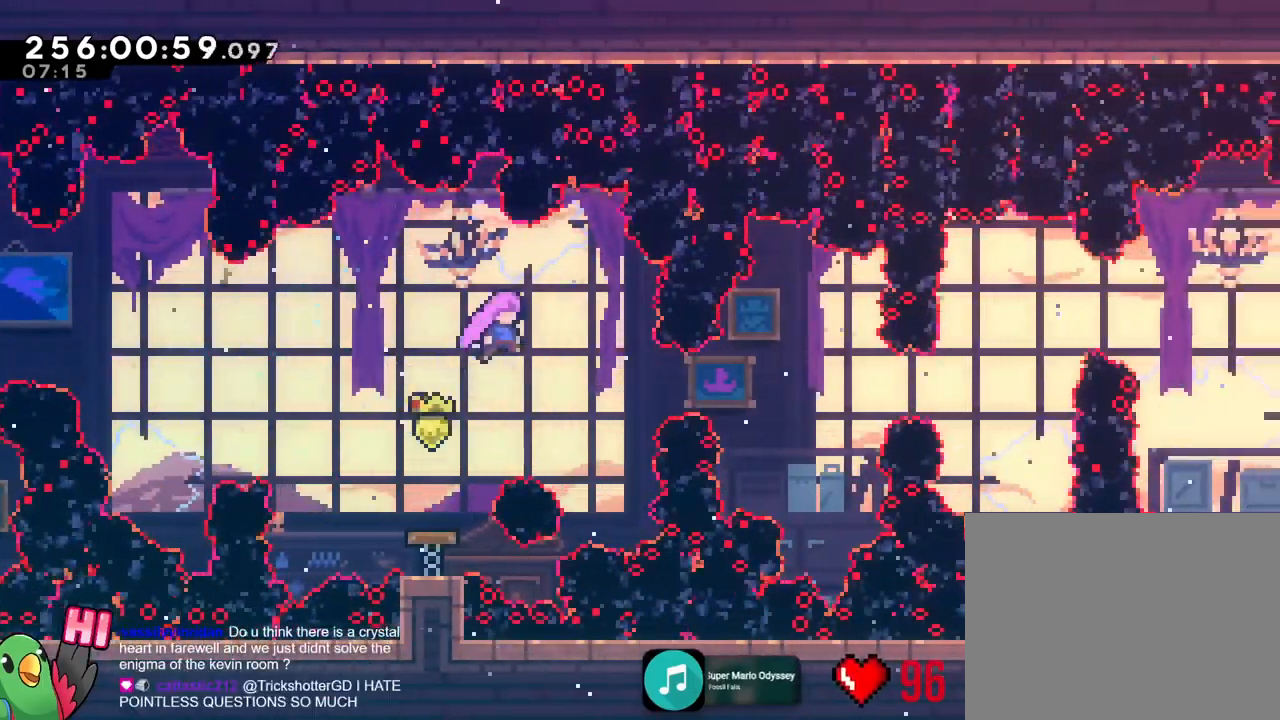
{"buttons": ["B", "Y", "L2", "R1"], "left_stick": "right", "right_stick": "center", "events": [[16, "X", "up"], [16, "left_stick", "right"], [183, "left_stick", "center"], [317, "left_stick", "right"], [400, "Y", "down"]]}
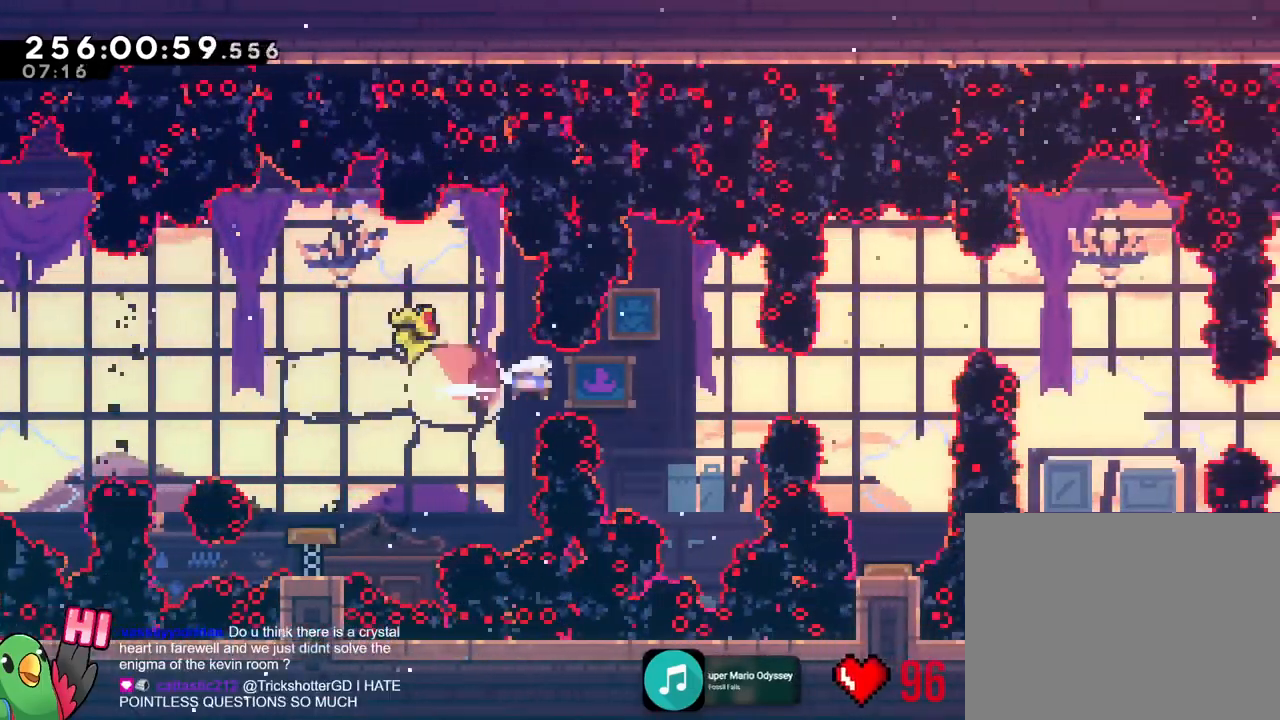
{"buttons": ["B", "L2", "R1"], "left_stick": "center", "right_stick": "center", "events": [[34, "Y", "up"], [34, "left_stick", "center"], [117, "left_stick", "right"], [184, "Y", "down"], [300, "Y", "up"], [384, "left_stick", "center"]]}
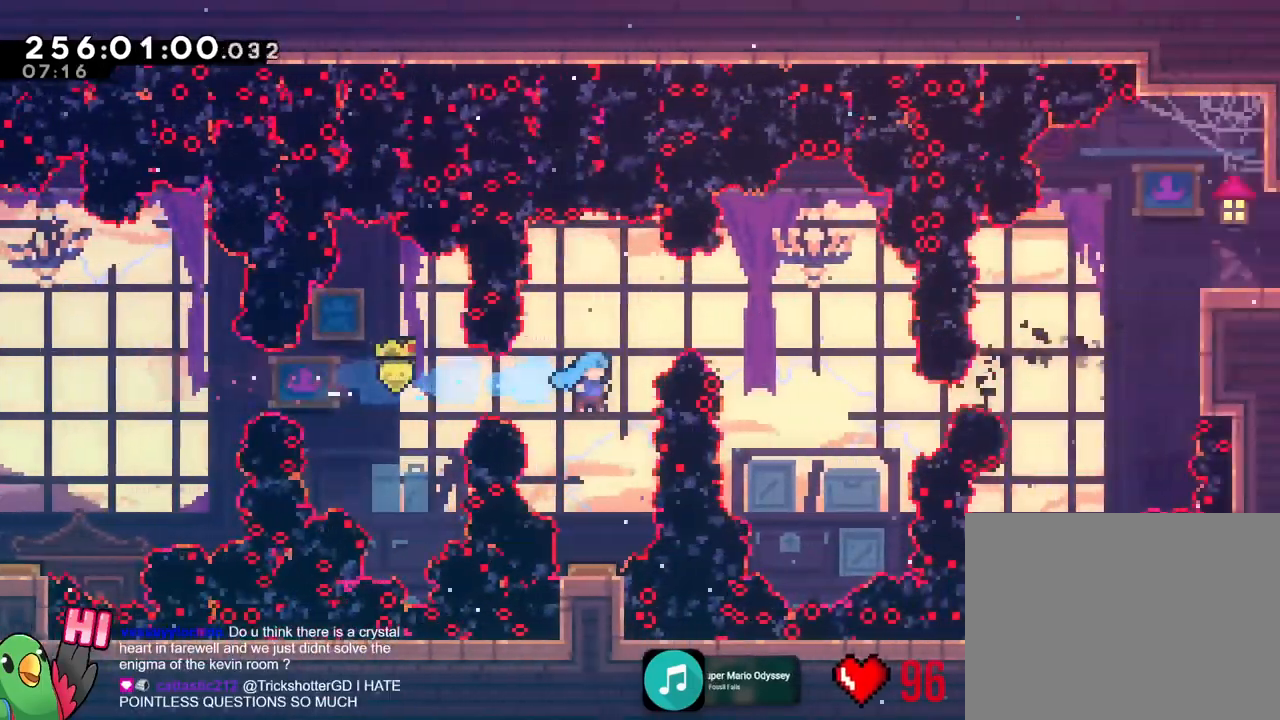
{"buttons": ["B", "L2", "R1"], "left_stick": "right", "right_stick": "center", "events": [[383, "L2", "up"], [433, "L2", "down"], [433, "left_stick", "right"]]}
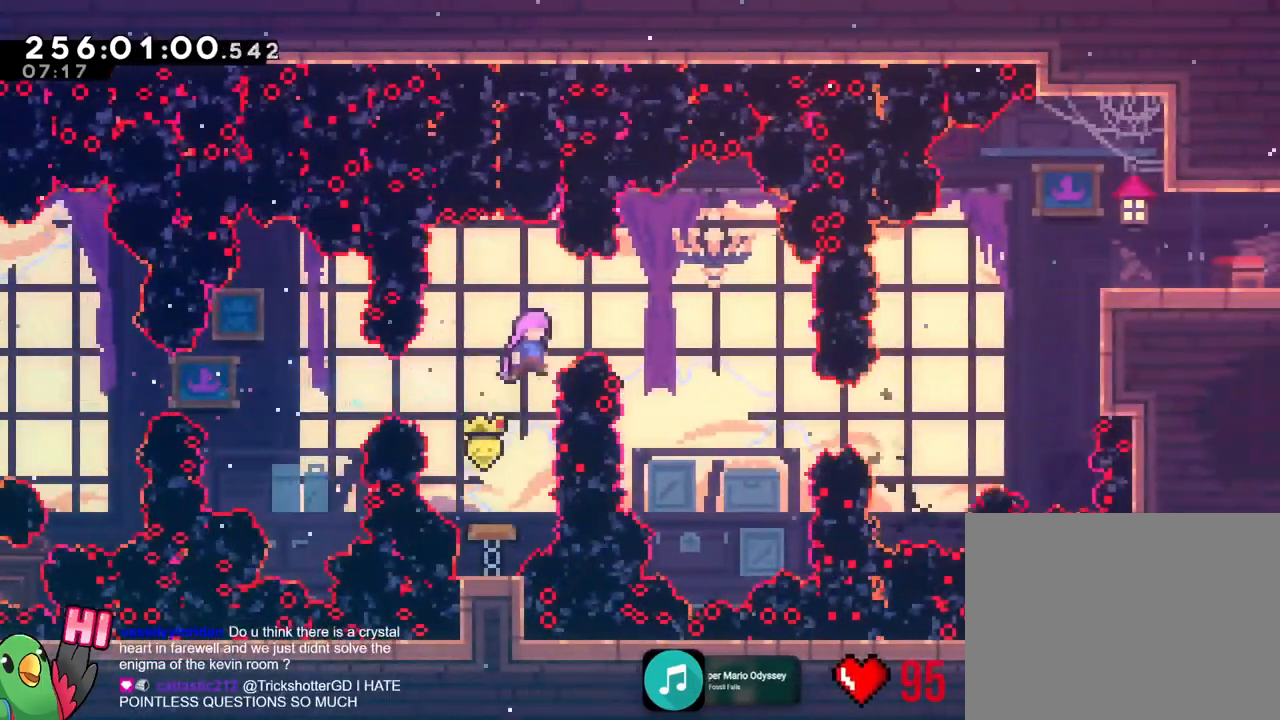
{"buttons": ["B", "L2", "R1"], "left_stick": "right", "right_stick": "center", "events": [[84, "L2", "up"], [134, "L2", "down"]]}
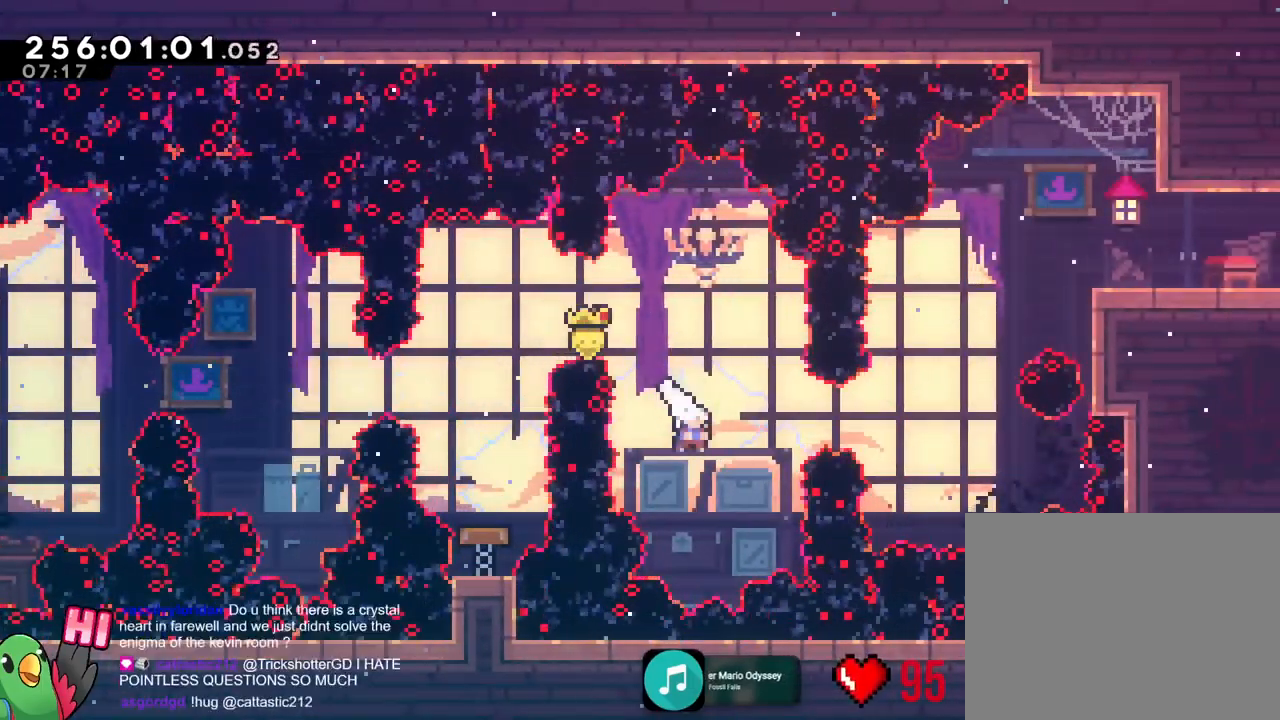
{"buttons": ["B", "Y", "L2", "R1", "DPAD_UP"], "left_stick": "up-right", "right_stick": "center", "events": [[16, "Y", "down"], [167, "Y", "up"], [250, "DPAD_UP", "down"], [267, "left_stick", "up-right"], [400, "Y", "down"]]}
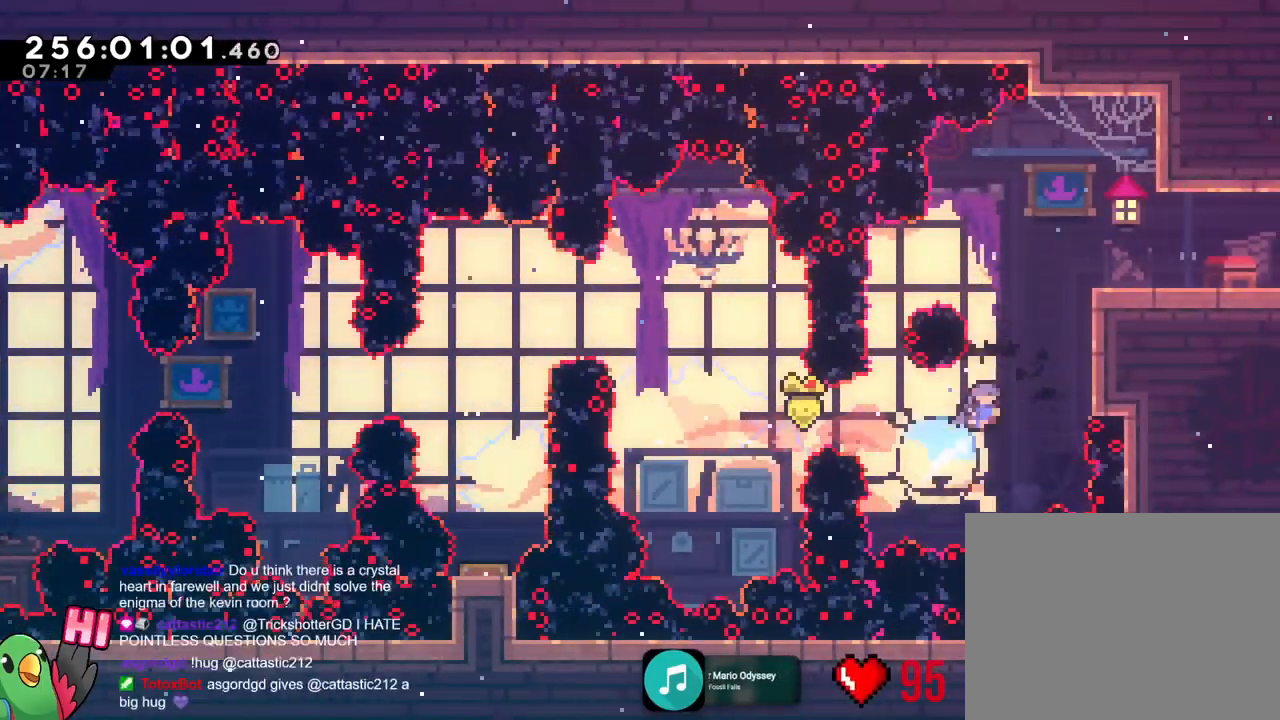
{"buttons": ["L2"], "left_stick": "right", "right_stick": "center", "events": [[101, "Y", "up"], [117, "B", "up"], [151, "DPAD_UP", "up"], [184, "B", "down"], [201, "left_stick", "right"], [351, "B", "up"], [384, "R1", "up"]]}
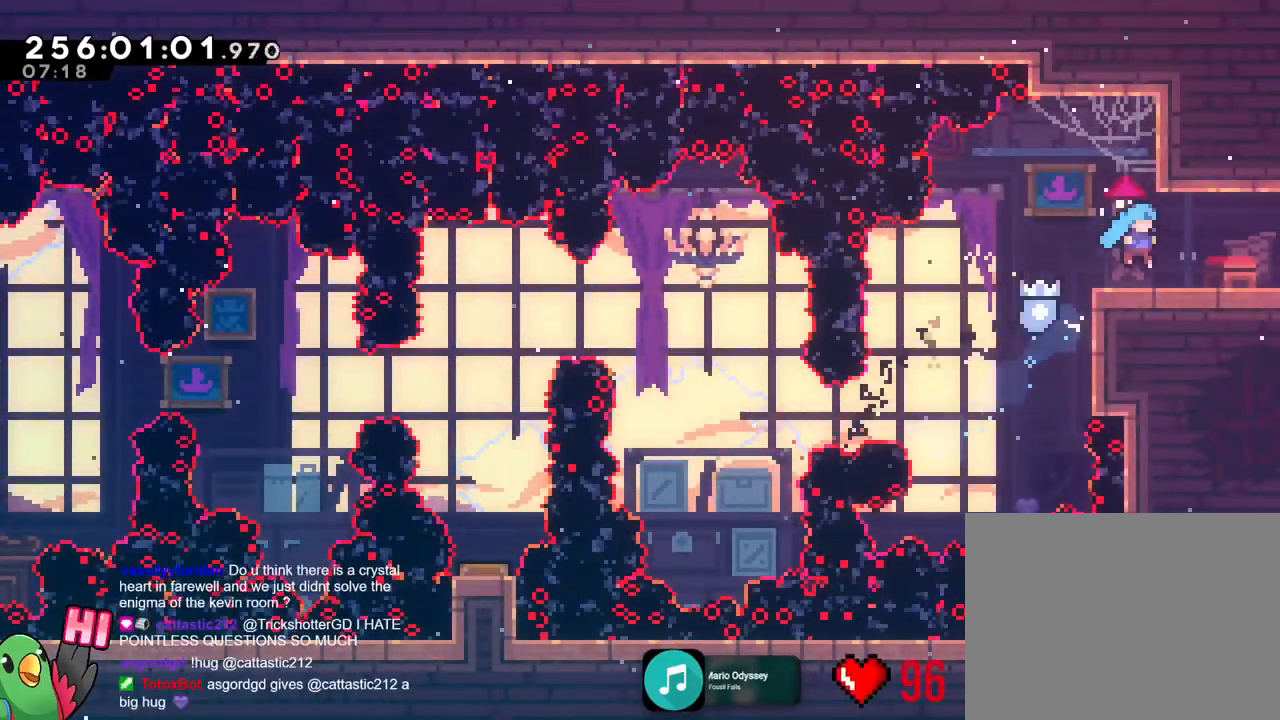
{"buttons": [], "left_stick": "center", "right_stick": "center", "events": [[50, "L2", "up"], [100, "left_stick", "center"]]}
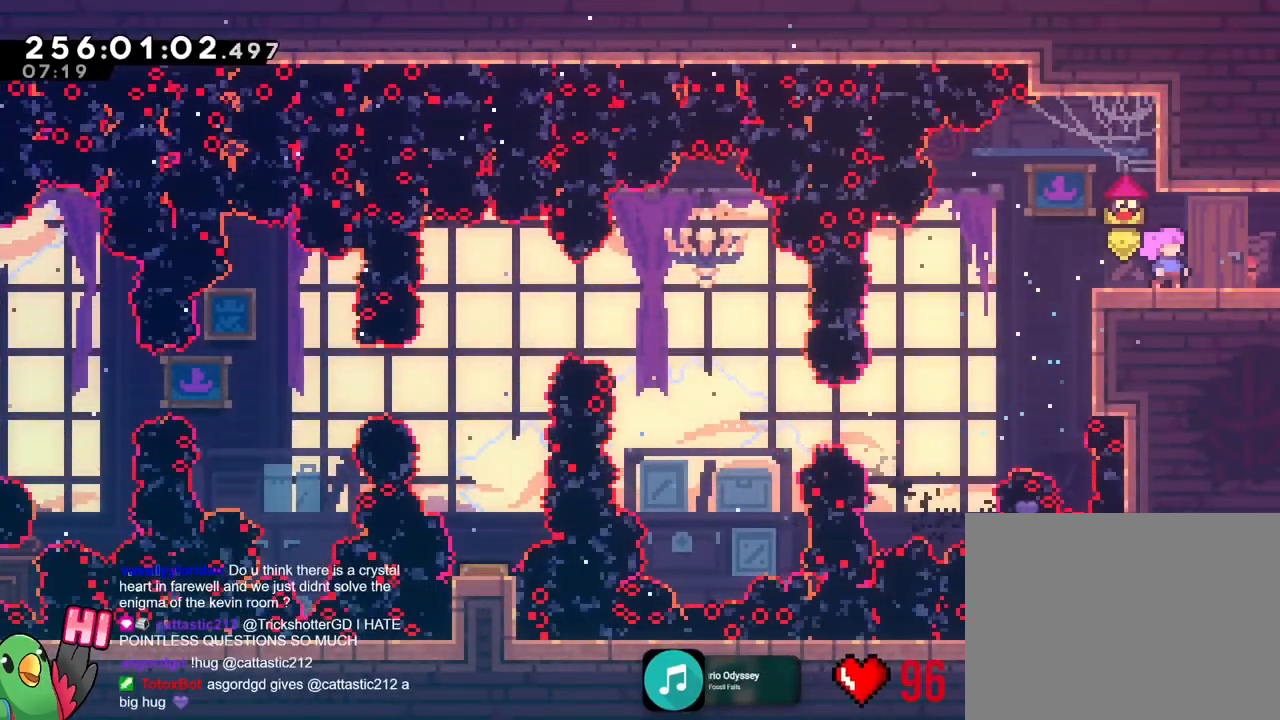
{"buttons": ["DPAD_UP"], "left_stick": "center", "right_stick": "center", "events": [[251, "DPAD_UP", "down"]]}